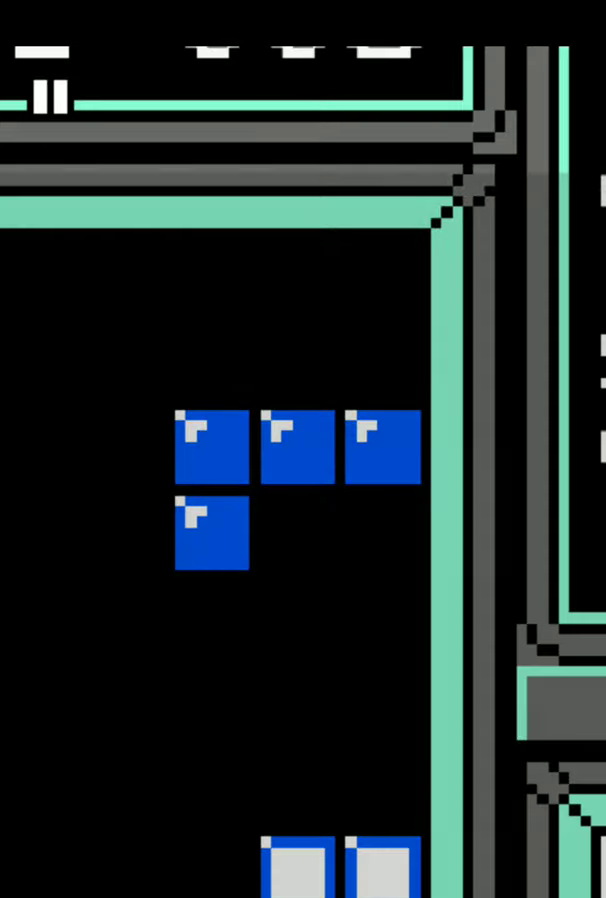
Gameplay with a controller (Nintendo layout); each line is a JSON object with the inputs held at the frame after it. "events" lists button and stick changes between this image and that frame as [ms after this image, input, new state], when the widget could be followed in between. Not read: L3 R3.
{"buttons": [], "events": [[249, "B", "down"], [332, "B", "up"]]}
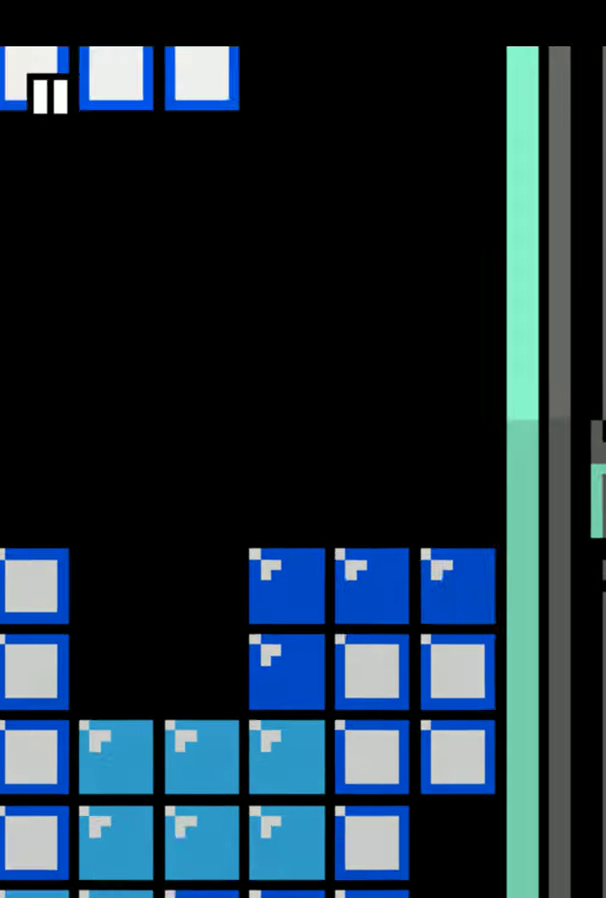
{"buttons": [], "events": []}
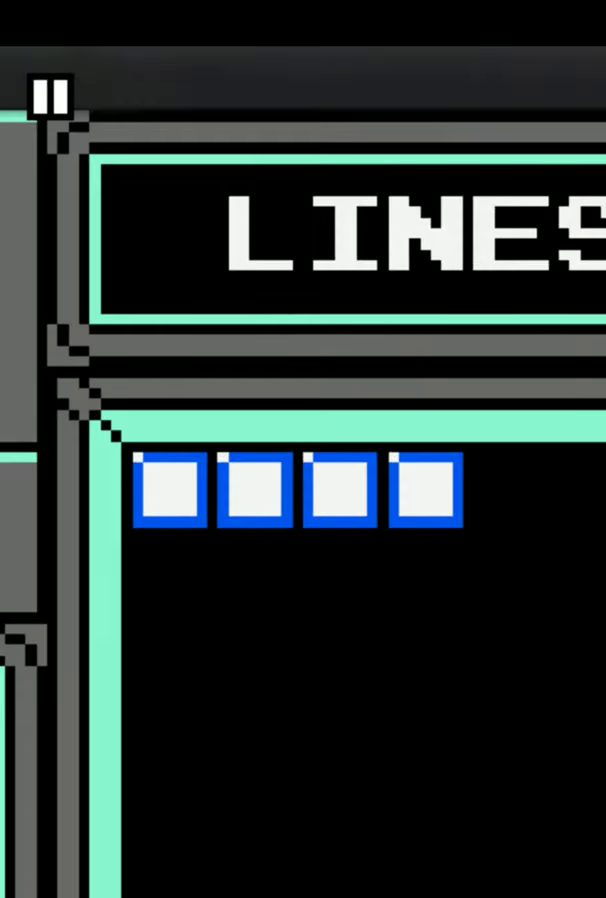
{"buttons": [], "events": []}
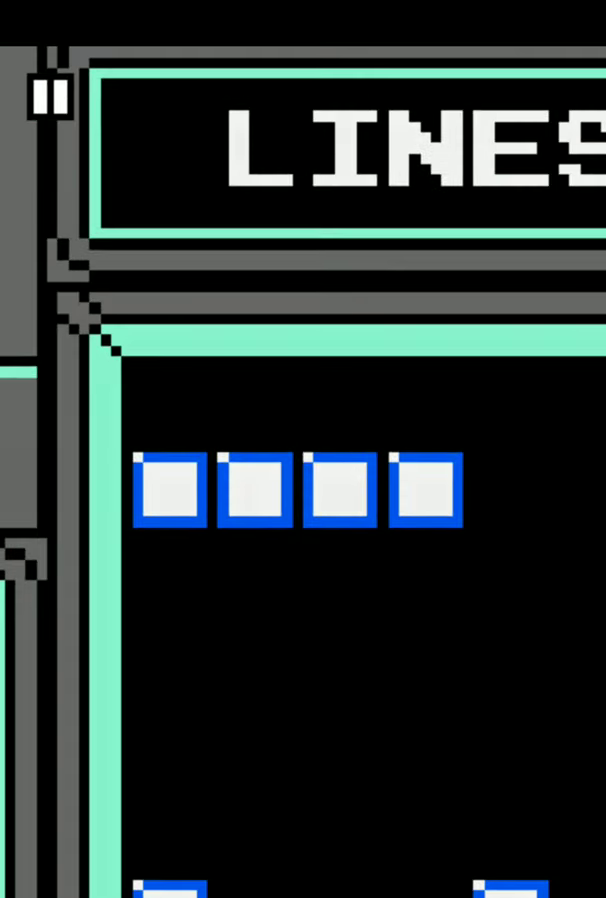
{"buttons": [], "events": [[83, "A", "down"], [166, "A", "up"]]}
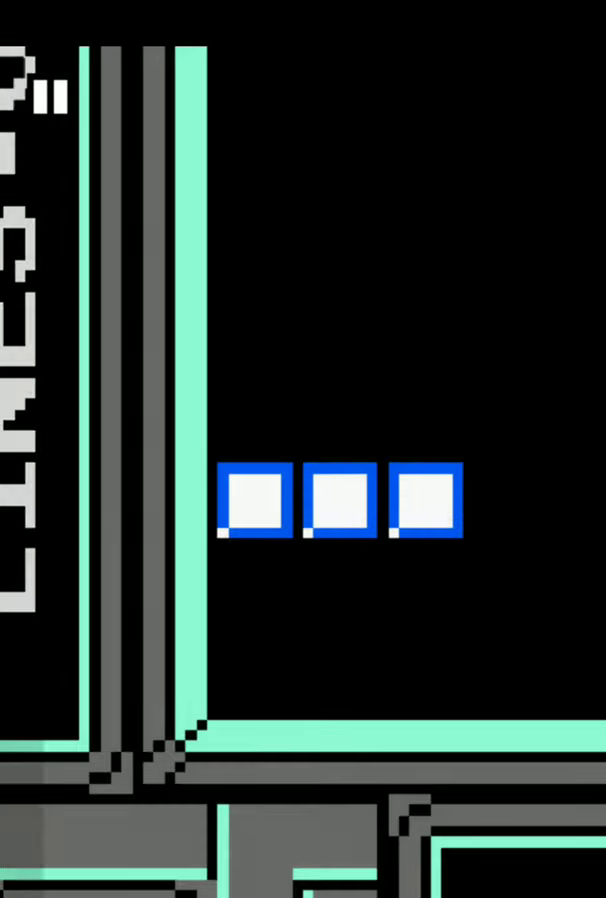
{"buttons": [], "events": []}
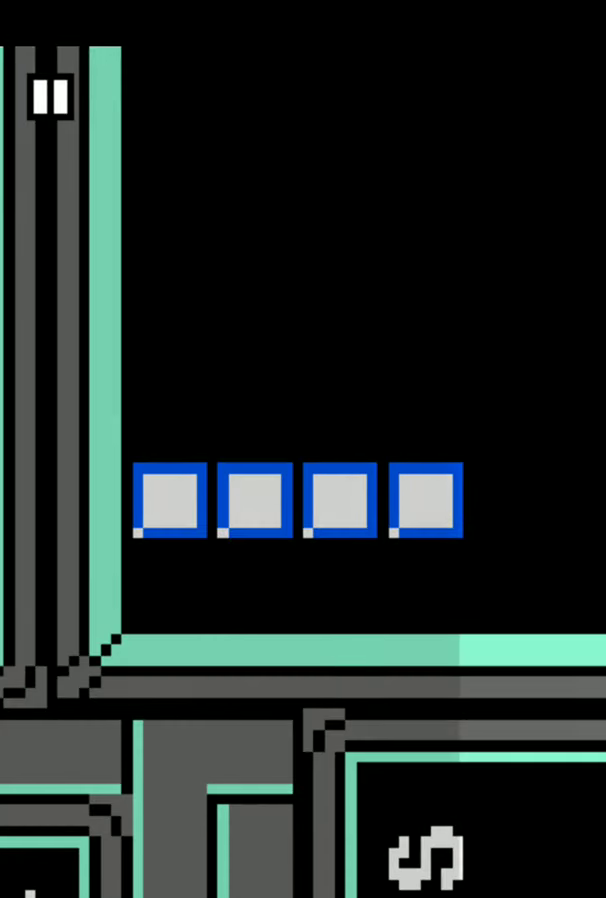
{"buttons": [], "events": []}
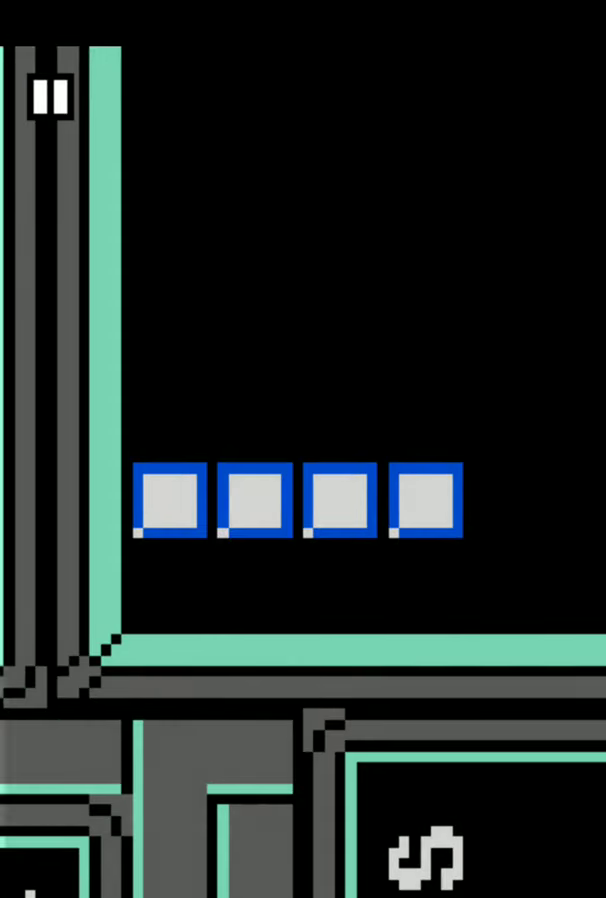
{"buttons": [], "events": [[166, "DPAD_RIGHT", "down"], [332, "DPAD_RIGHT", "up"]]}
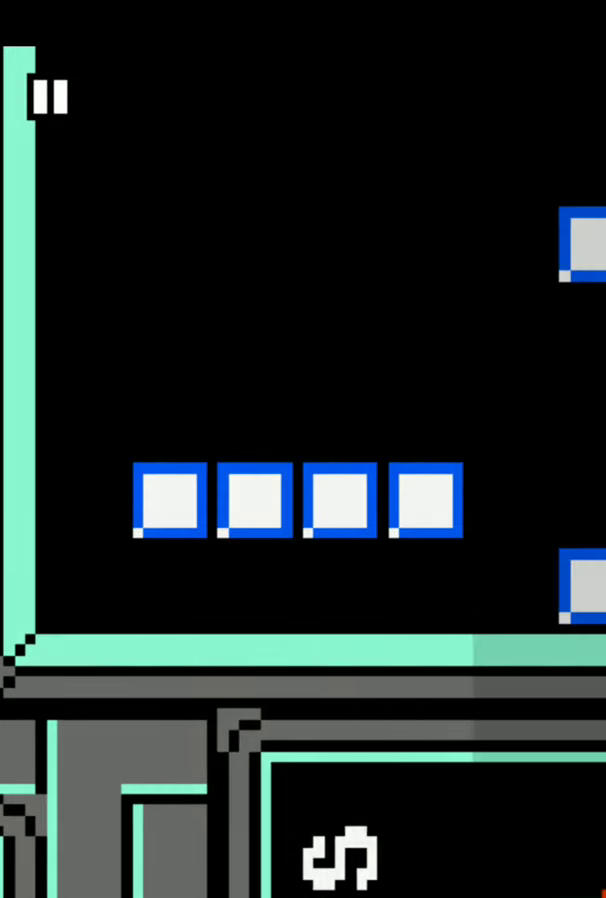
{"buttons": ["DPAD_RIGHT"], "events": [[165, "DPAD_RIGHT", "down"]]}
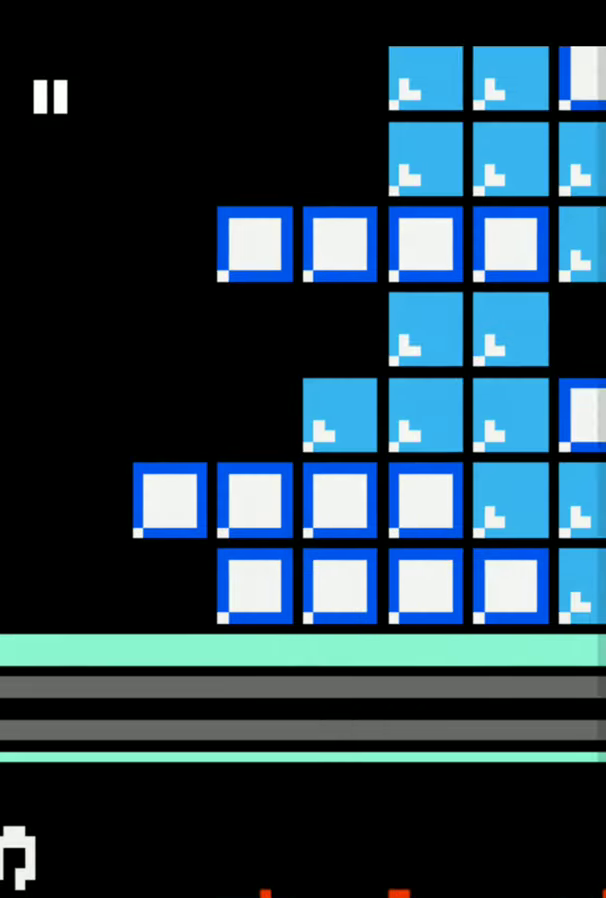
{"buttons": [], "events": [[249, "DPAD_RIGHT", "up"]]}
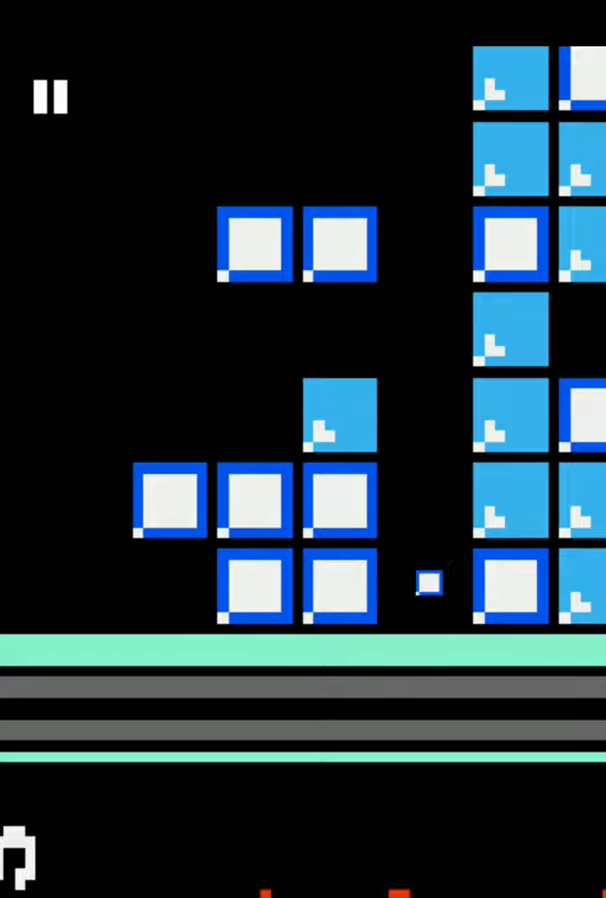
{"buttons": [], "events": []}
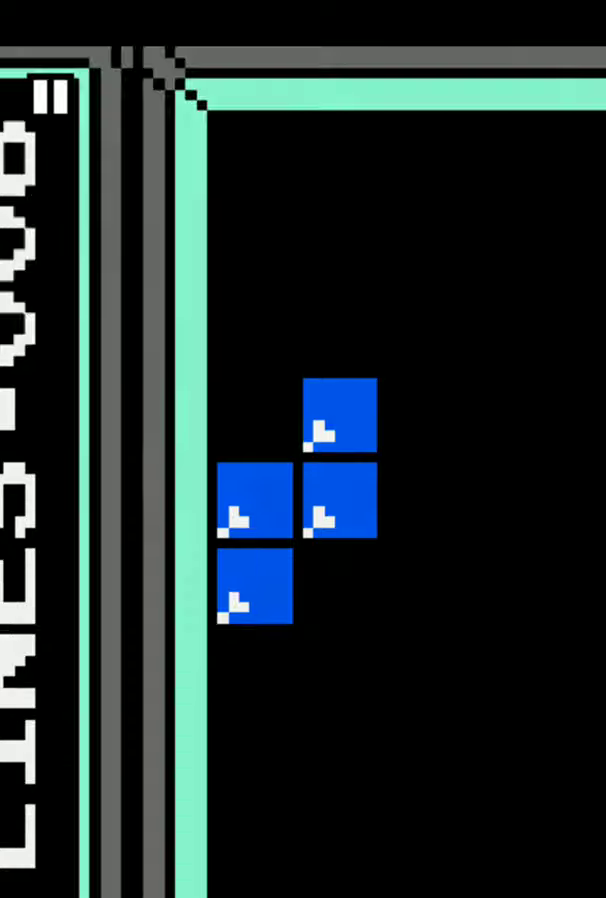
{"buttons": [], "events": [[41, "A", "down"], [166, "A", "up"], [248, "A", "down"], [331, "A", "up"]]}
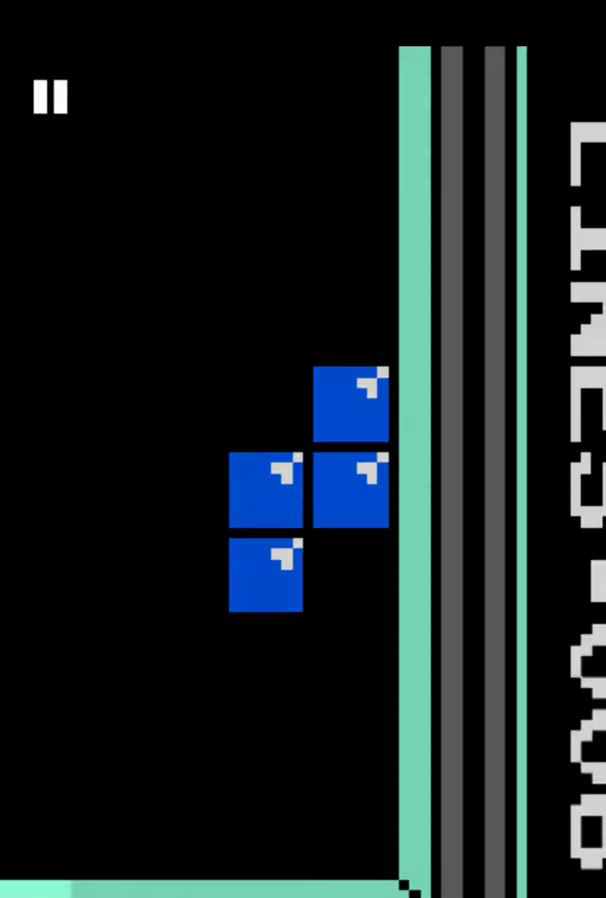
{"buttons": [], "events": [[83, "A", "down"], [249, "A", "up"]]}
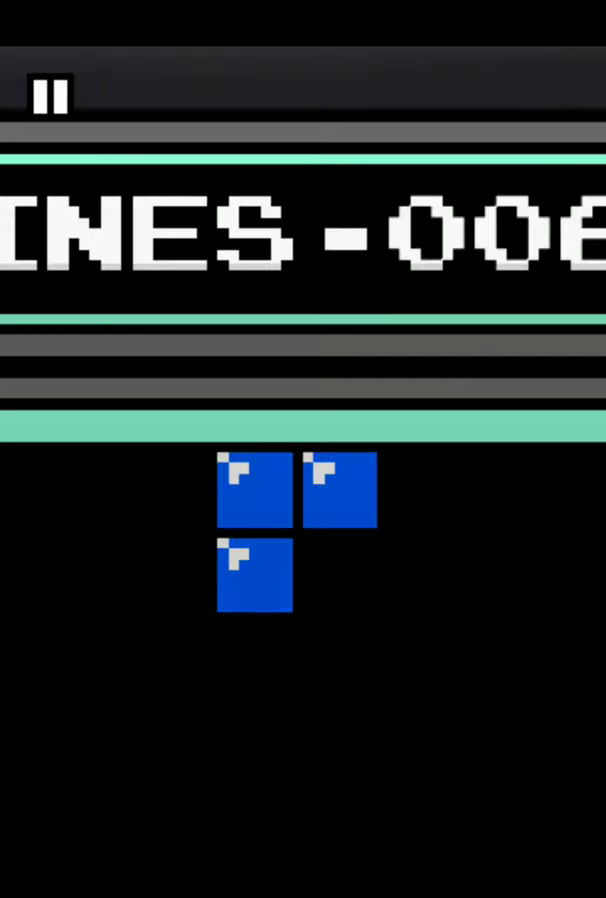
{"buttons": [], "events": []}
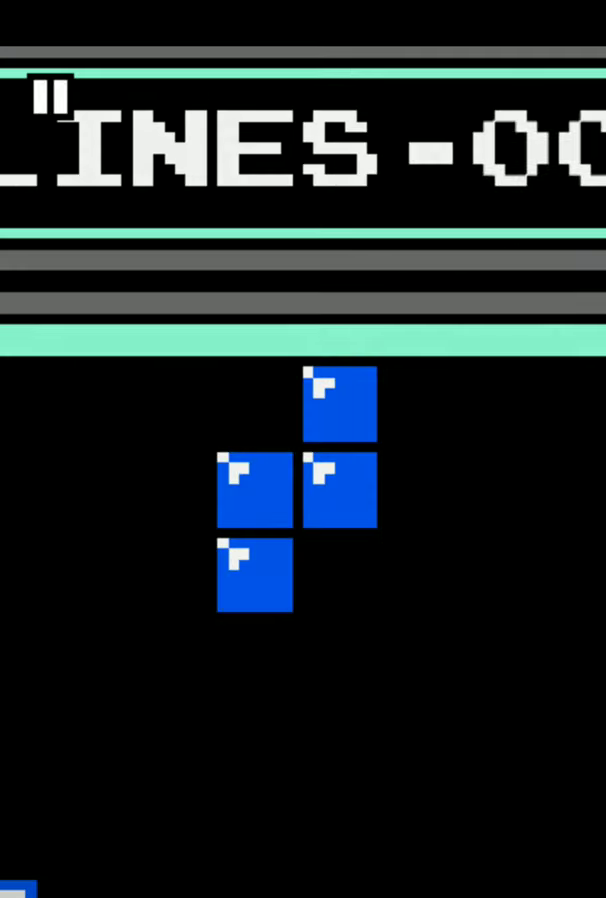
{"buttons": [], "events": []}
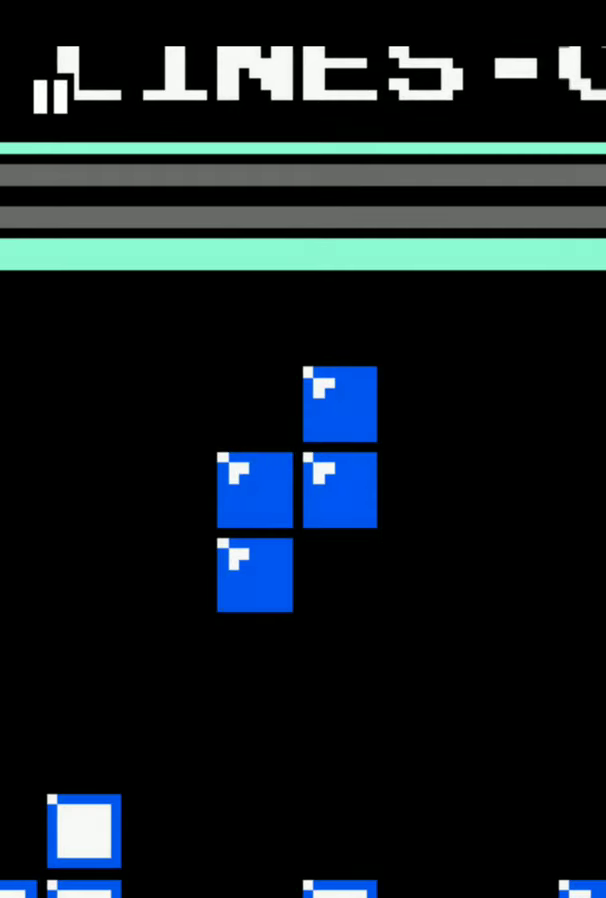
{"buttons": [], "events": []}
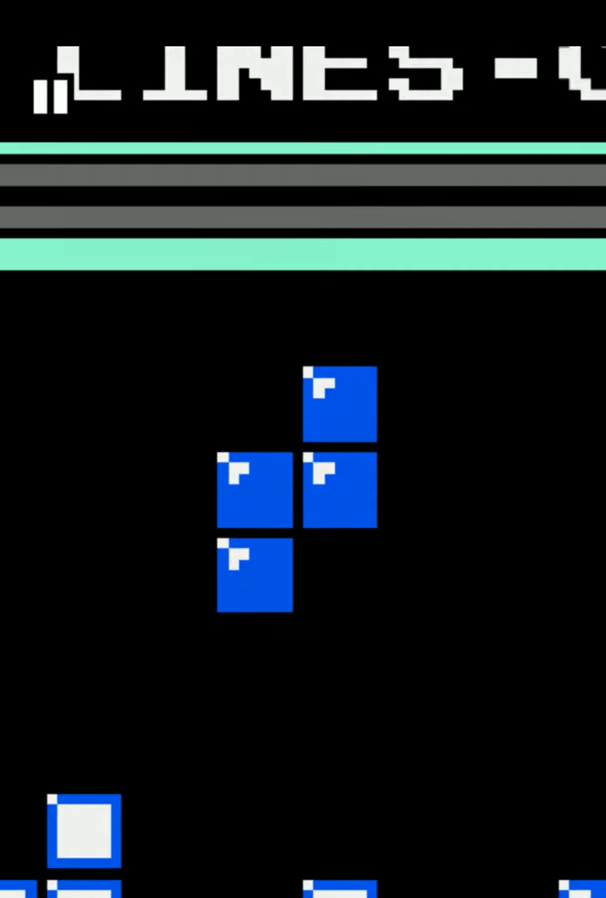
{"buttons": [], "events": []}
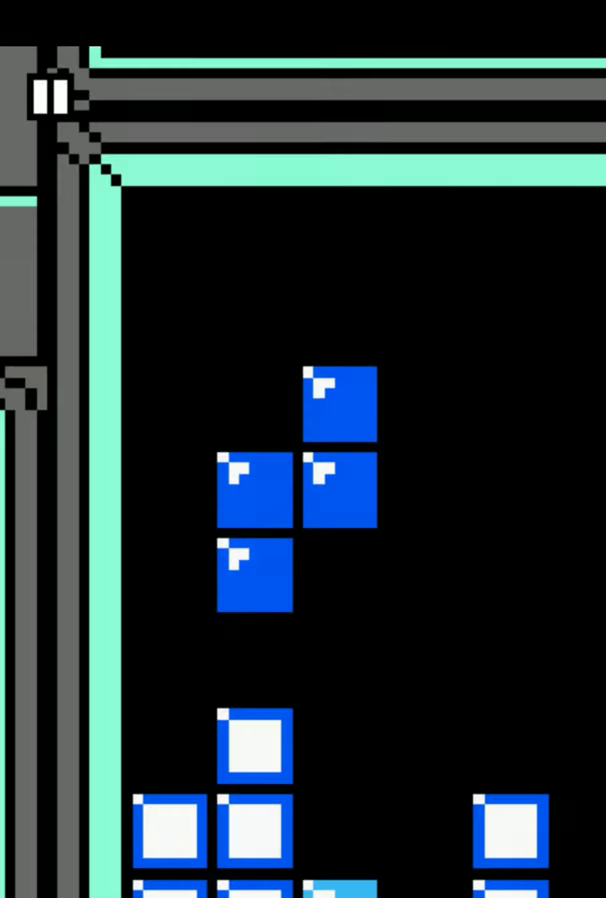
{"buttons": [], "events": [[207, "DPAD_RIGHT", "down"], [498, "DPAD_RIGHT", "up"]]}
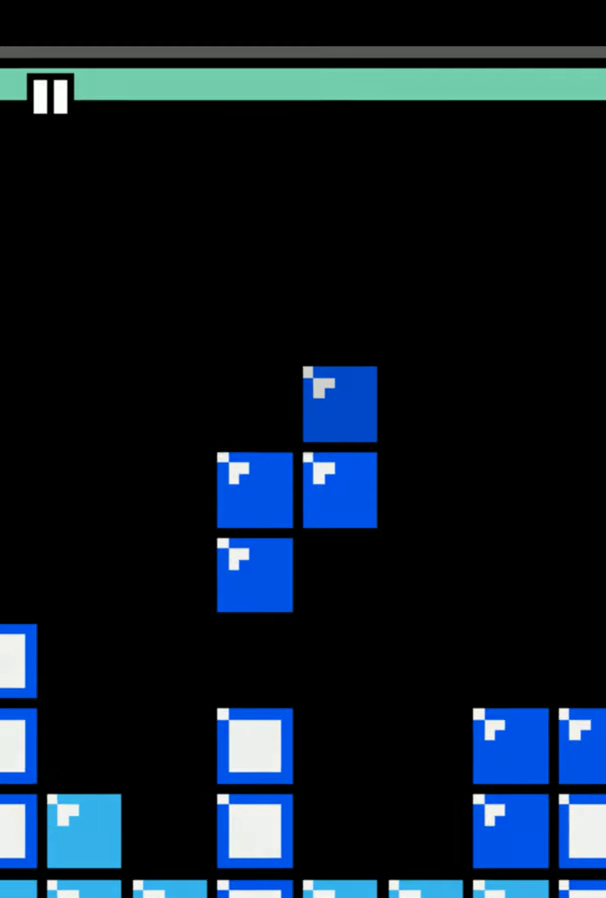
{"buttons": [], "events": [[290, "DPAD_RIGHT", "down"], [414, "DPAD_RIGHT", "up"]]}
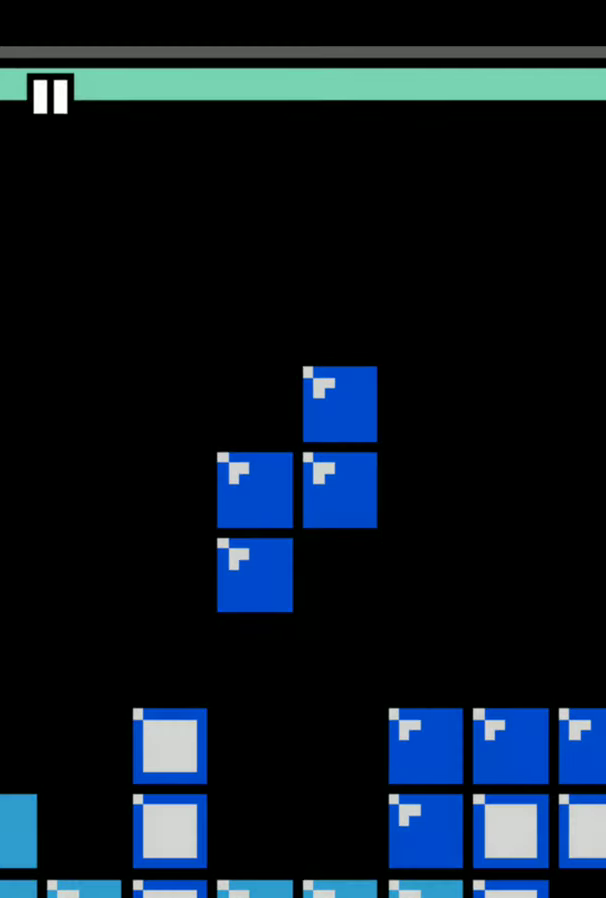
{"buttons": [], "events": []}
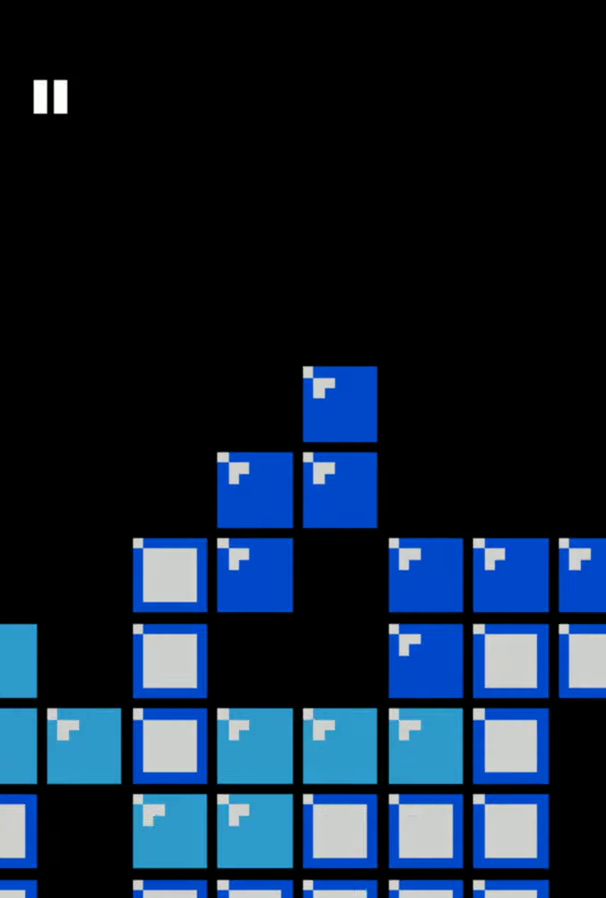
{"buttons": [], "events": []}
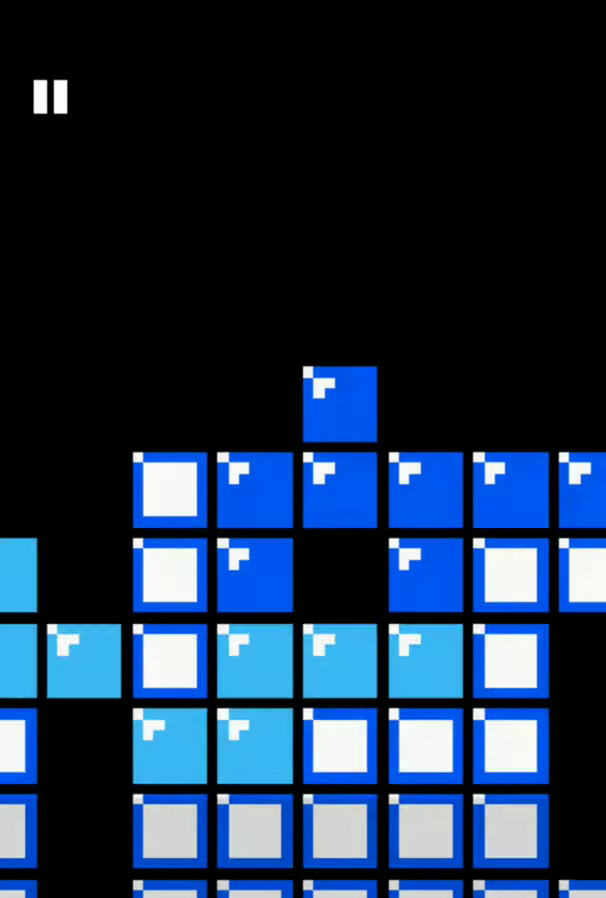
{"buttons": [], "events": []}
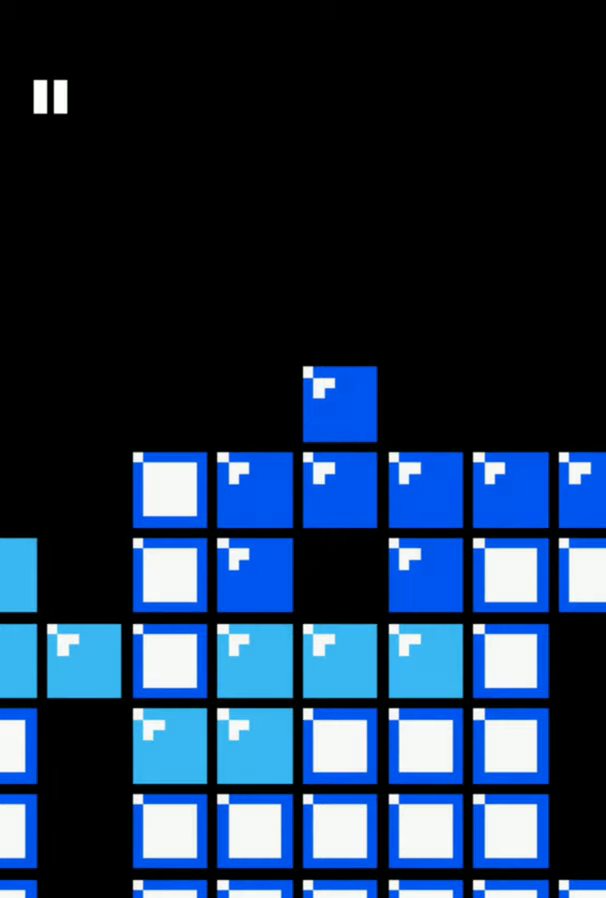
{"buttons": [], "events": []}
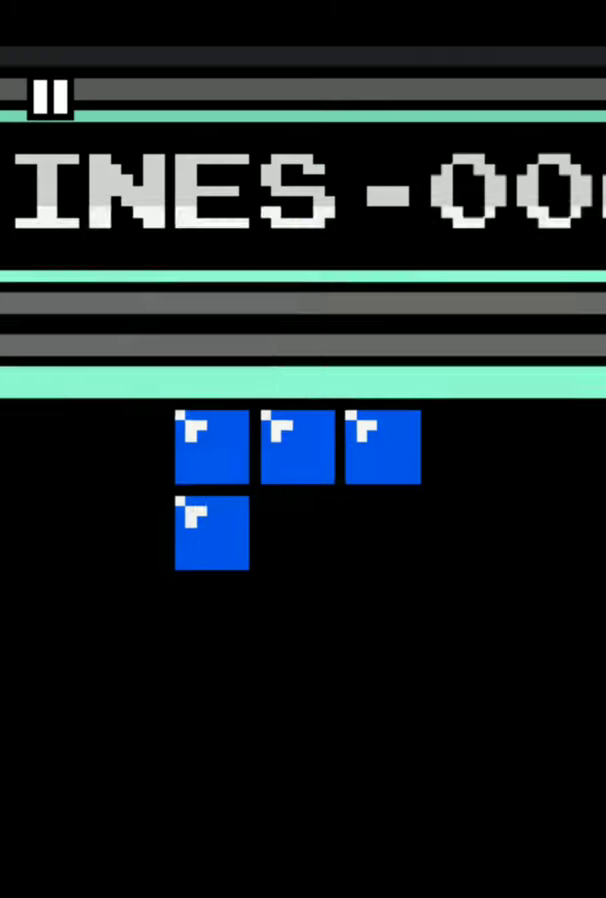
{"buttons": [], "events": []}
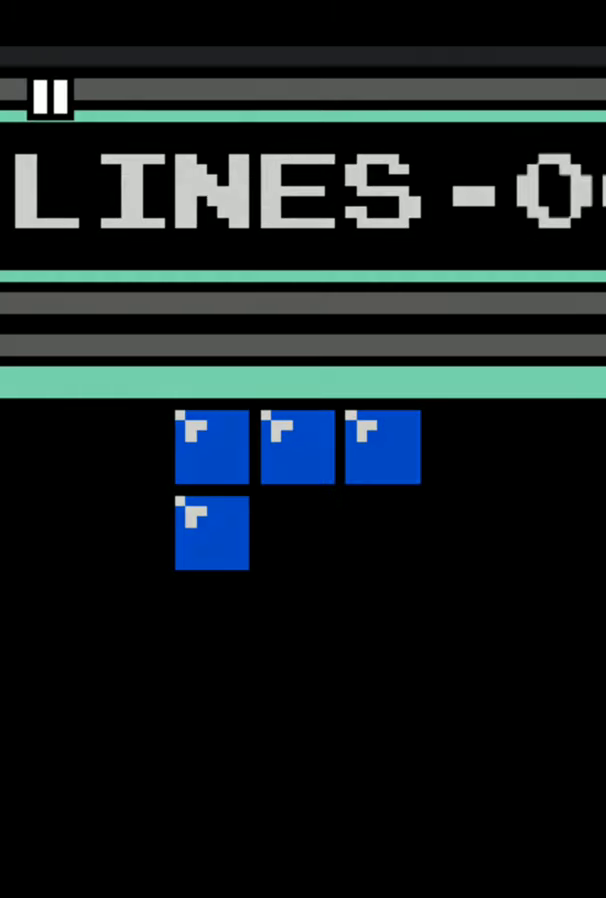
{"buttons": ["DPAD_RIGHT"], "events": [[331, "DPAD_RIGHT", "down"]]}
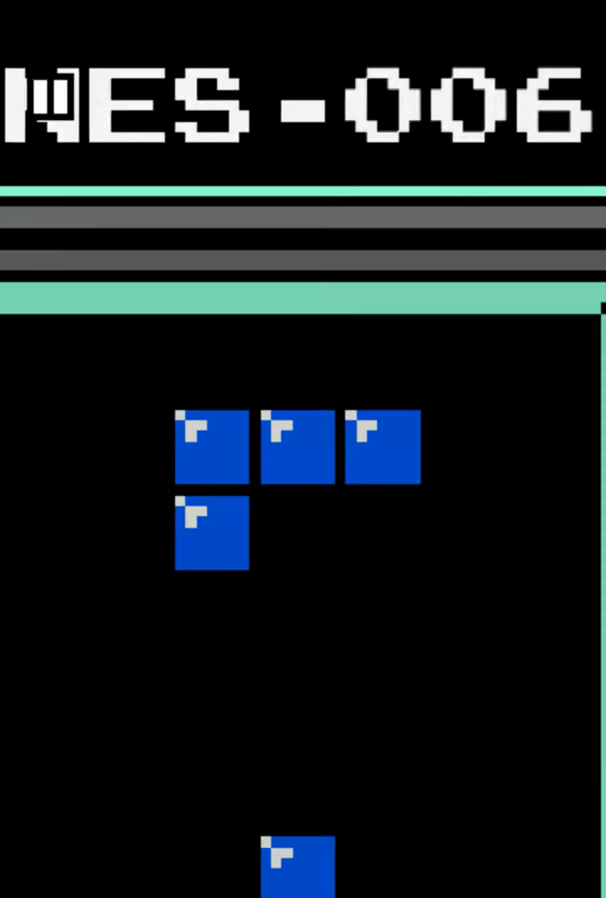
{"buttons": [], "events": [[207, "A", "down"], [290, "DPAD_RIGHT", "up"], [332, "A", "up"], [414, "A", "down"], [497, "A", "up"]]}
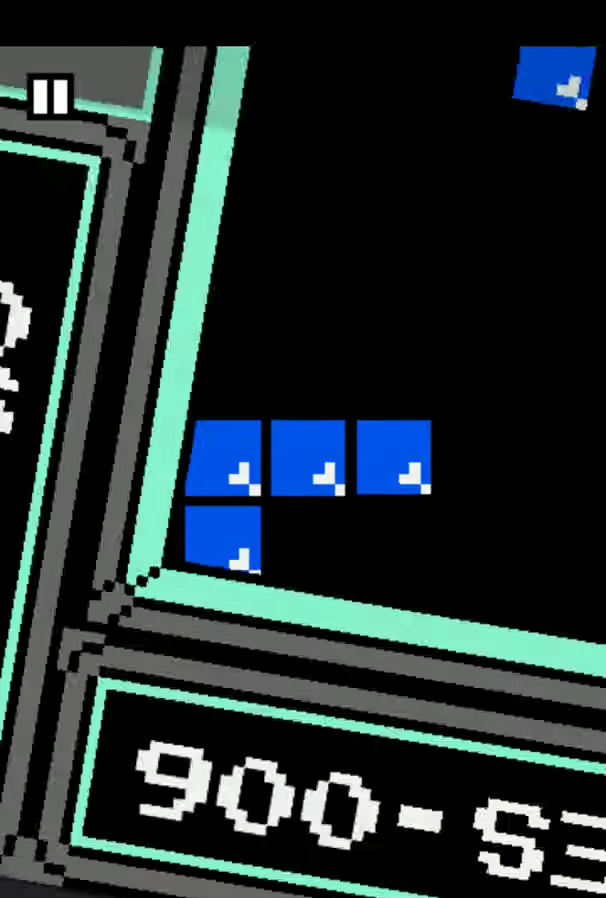
{"buttons": [], "events": []}
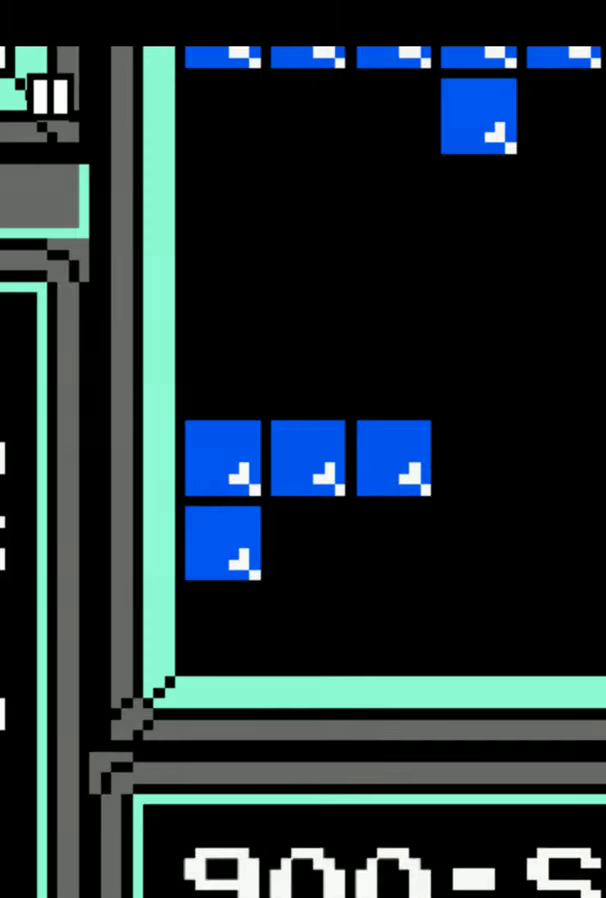
{"buttons": [], "events": [[207, "B", "down"], [290, "B", "up"]]}